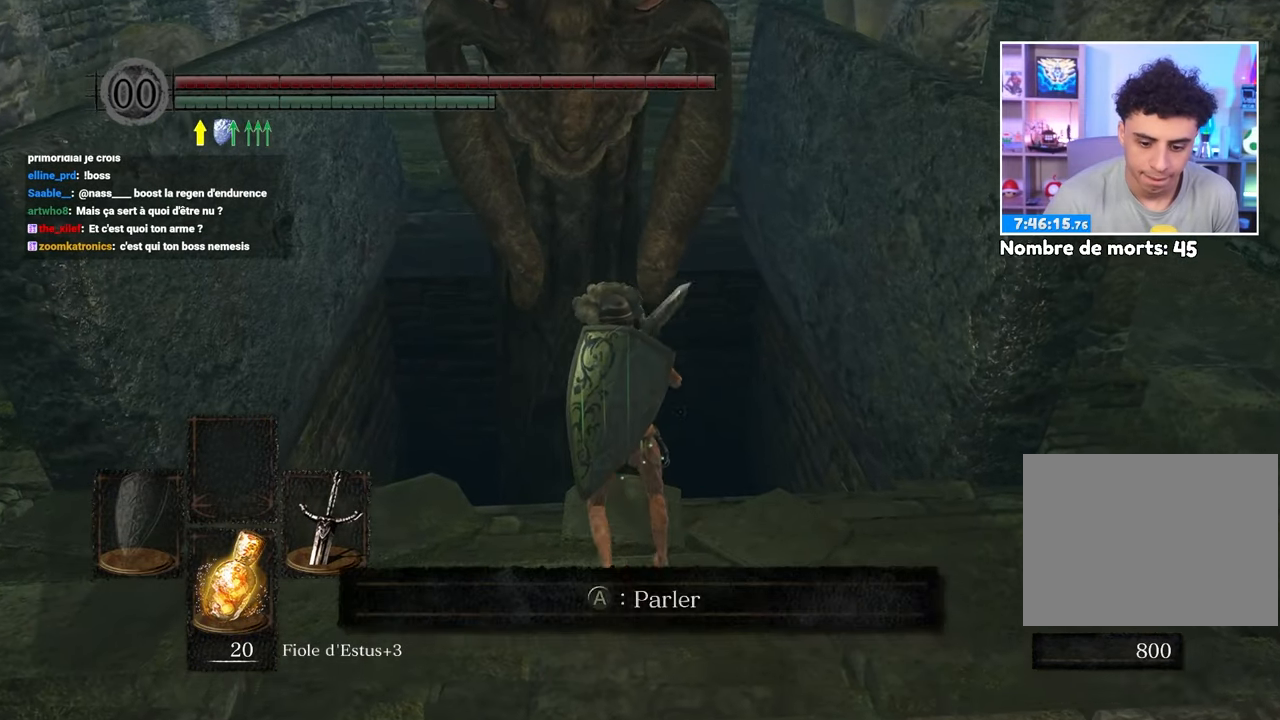
Gameplay with a controller (Xbox layout); each line is a JSON object with the inputs held at the frame after it. "button_events" lists button changes between this image and that frame as [ms after this image, input, new state], when the widget could be followed in between (sticks are given only as held states). Not read: L3 R3.
{"buttons": ["A"], "left_stick": "center", "right_stick": "center", "button_events": [[100, "A", "down"], [267, "A", "up"], [450, "A", "down"]]}
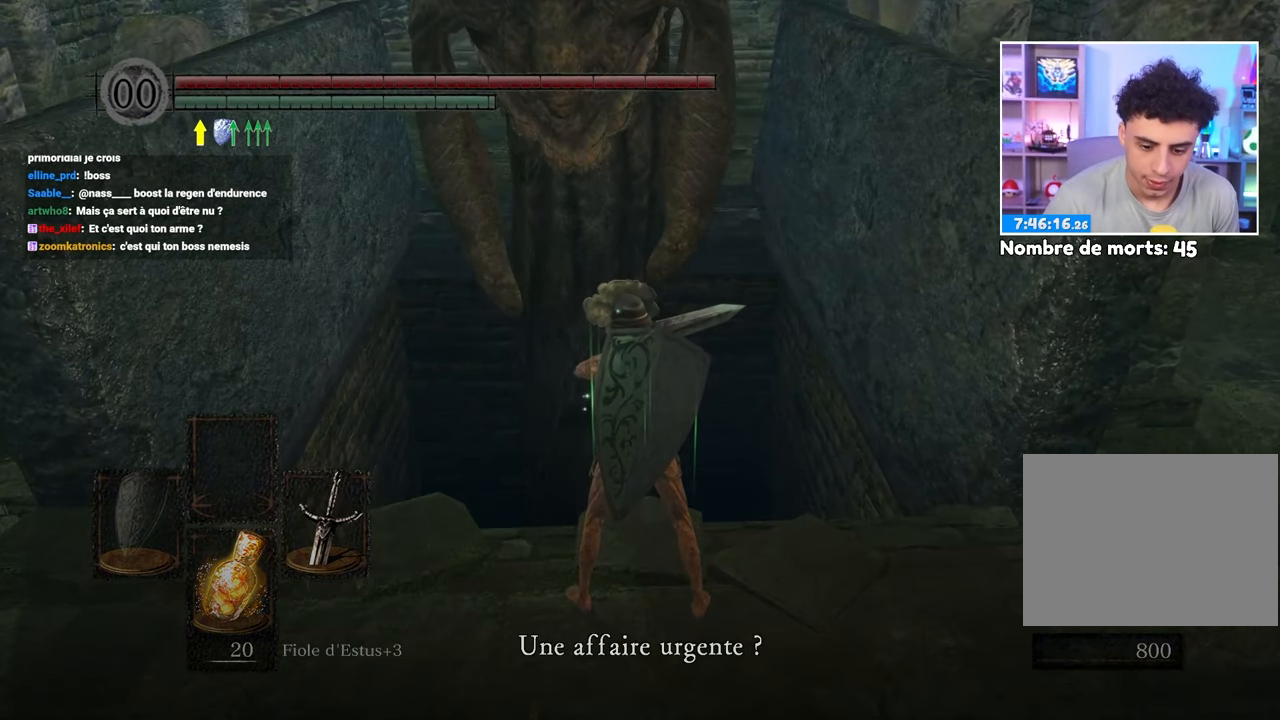
{"buttons": [], "left_stick": "center", "right_stick": "center", "button_events": [[50, "A", "up"], [117, "A", "down"], [200, "A", "up"], [267, "A", "down"], [350, "A", "up"]]}
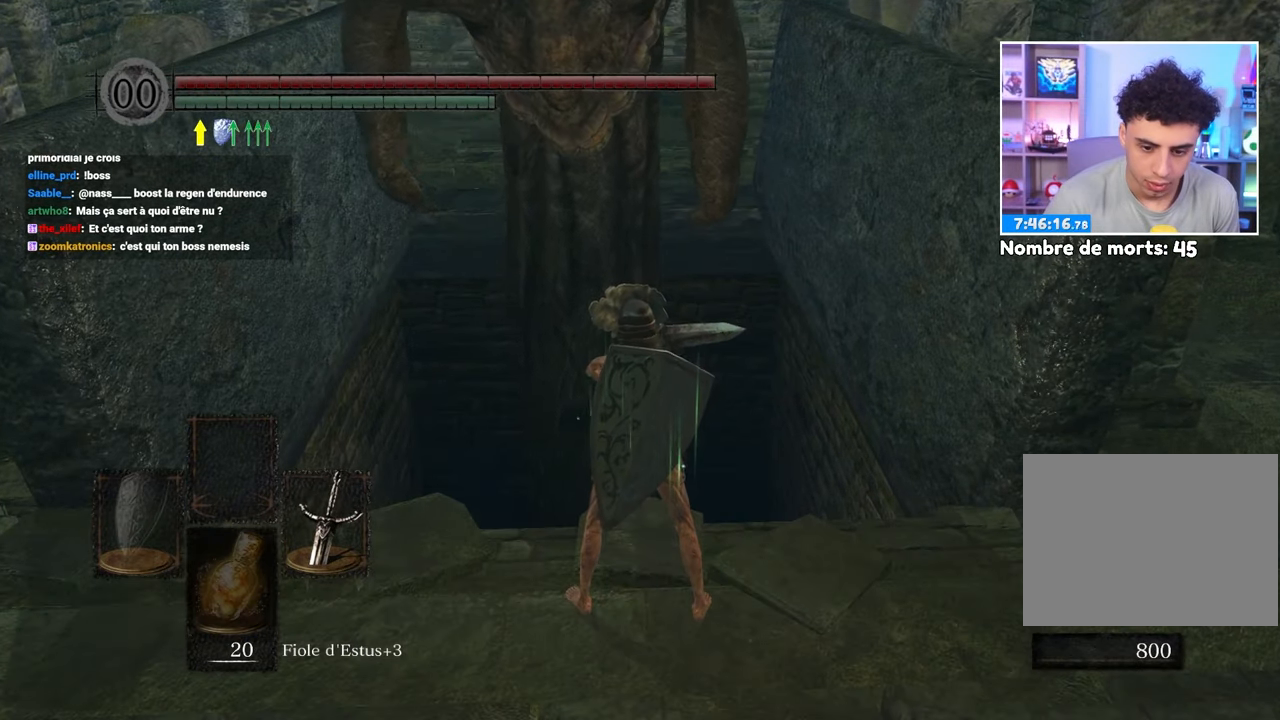
{"buttons": [], "left_stick": "center", "right_stick": "center", "button_events": []}
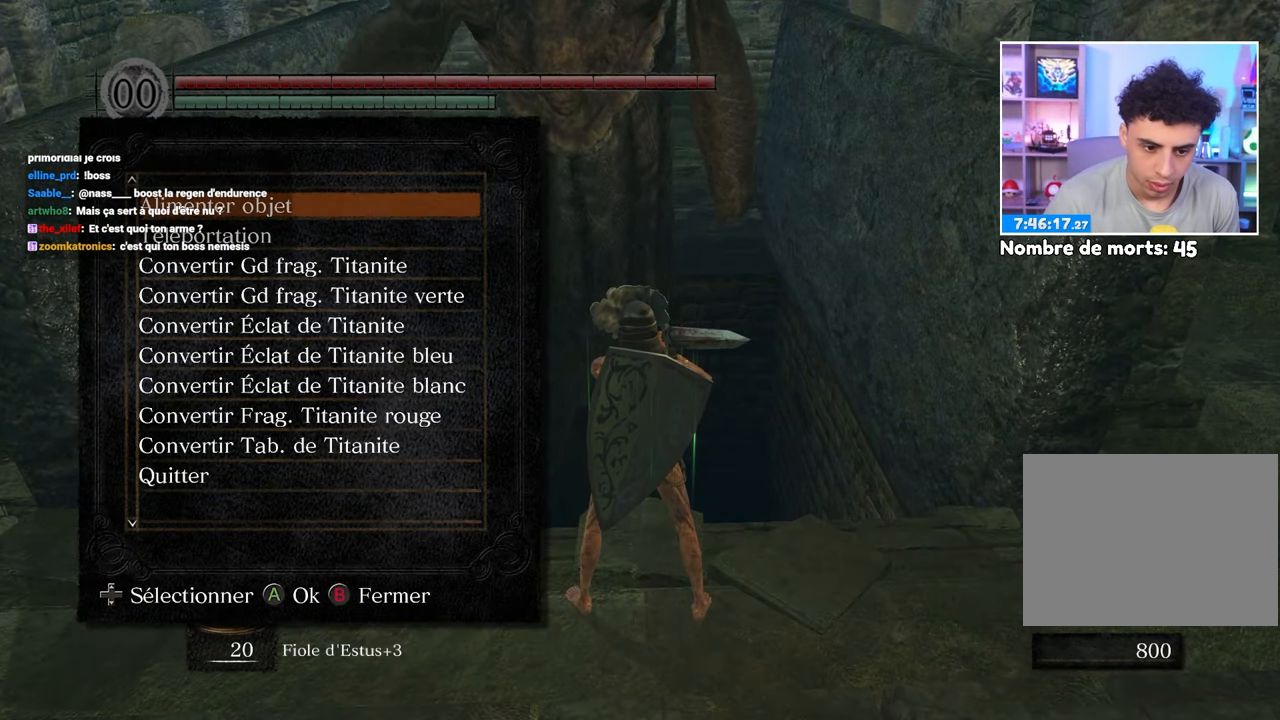
{"buttons": [], "left_stick": "center", "right_stick": "center", "button_events": []}
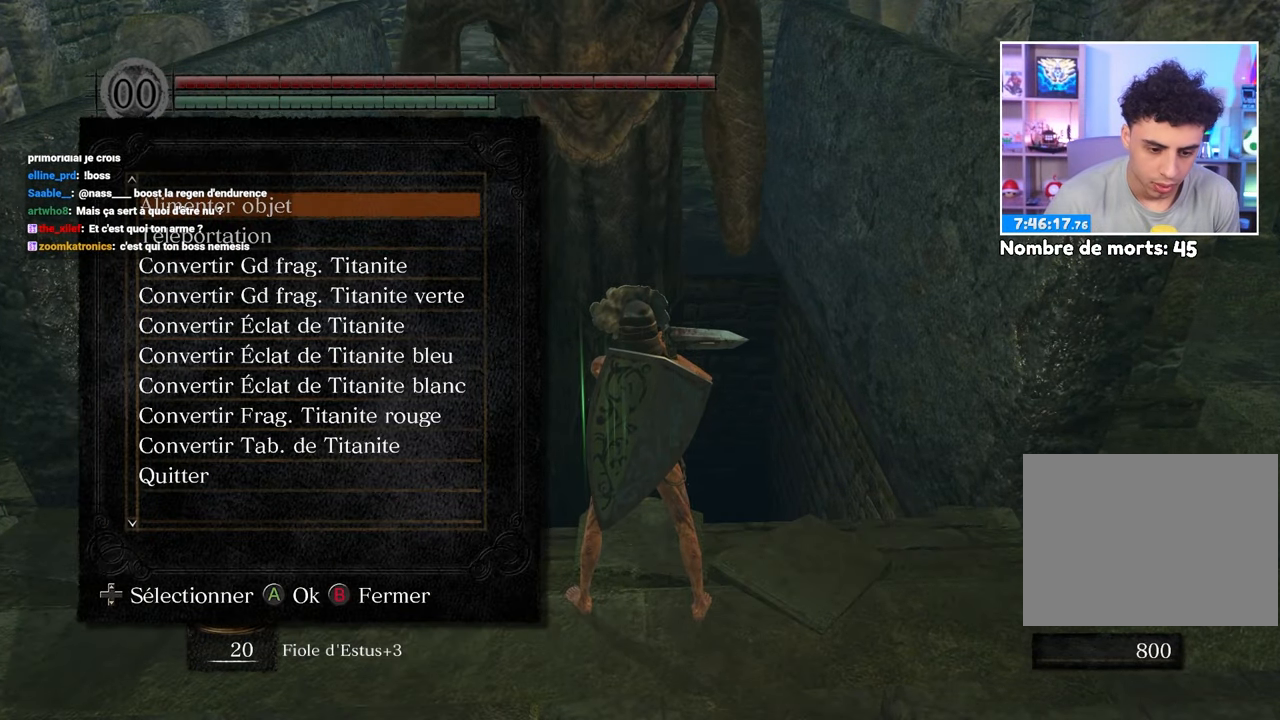
{"buttons": [], "left_stick": "center", "right_stick": "center", "button_events": []}
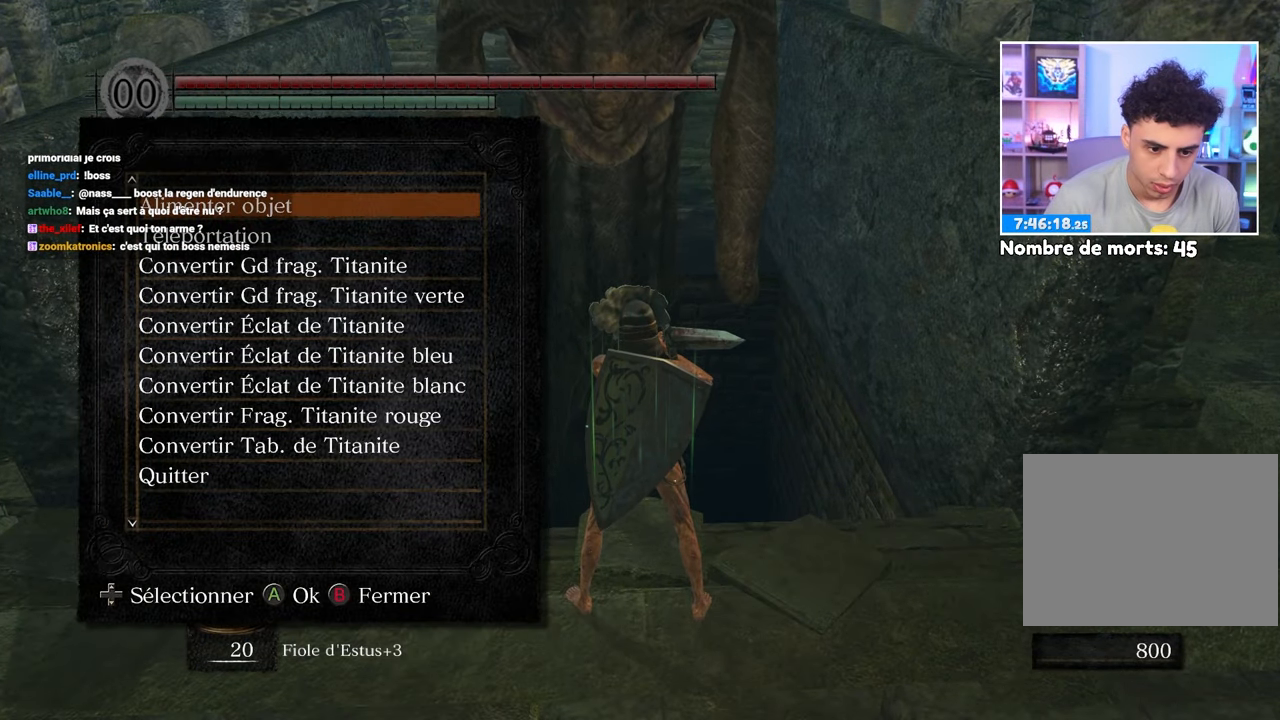
{"buttons": [], "left_stick": "center", "right_stick": "center", "button_events": []}